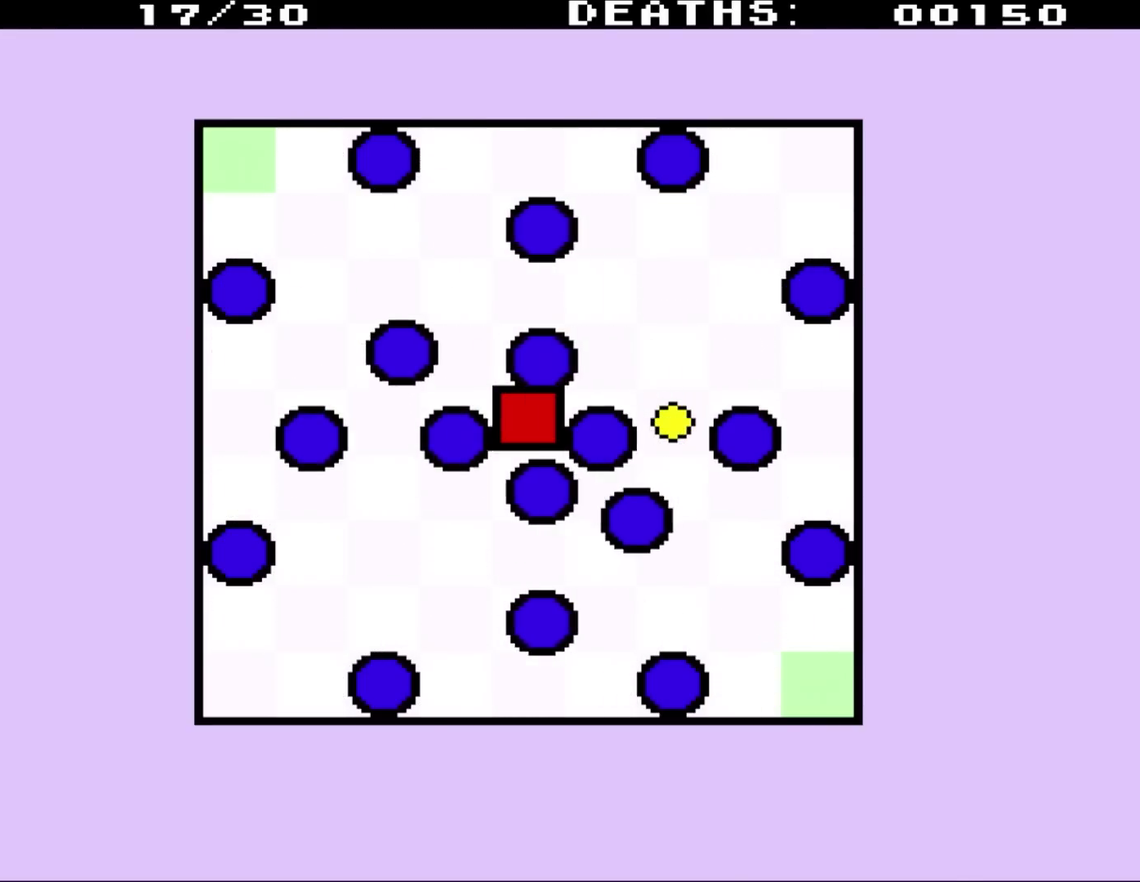
Gameplay with a controller (Nintendo layout); each line is a JSON object with the inputs held at the frame after it. "events" lists button and stick changes between this image and that frame as [ms after this image, input, new state], when the widget could be followed in between. Not read: L3 R3.
{"buttons": ["DPAD_RIGHT"], "events": [[283, "DPAD_RIGHT", "down"]]}
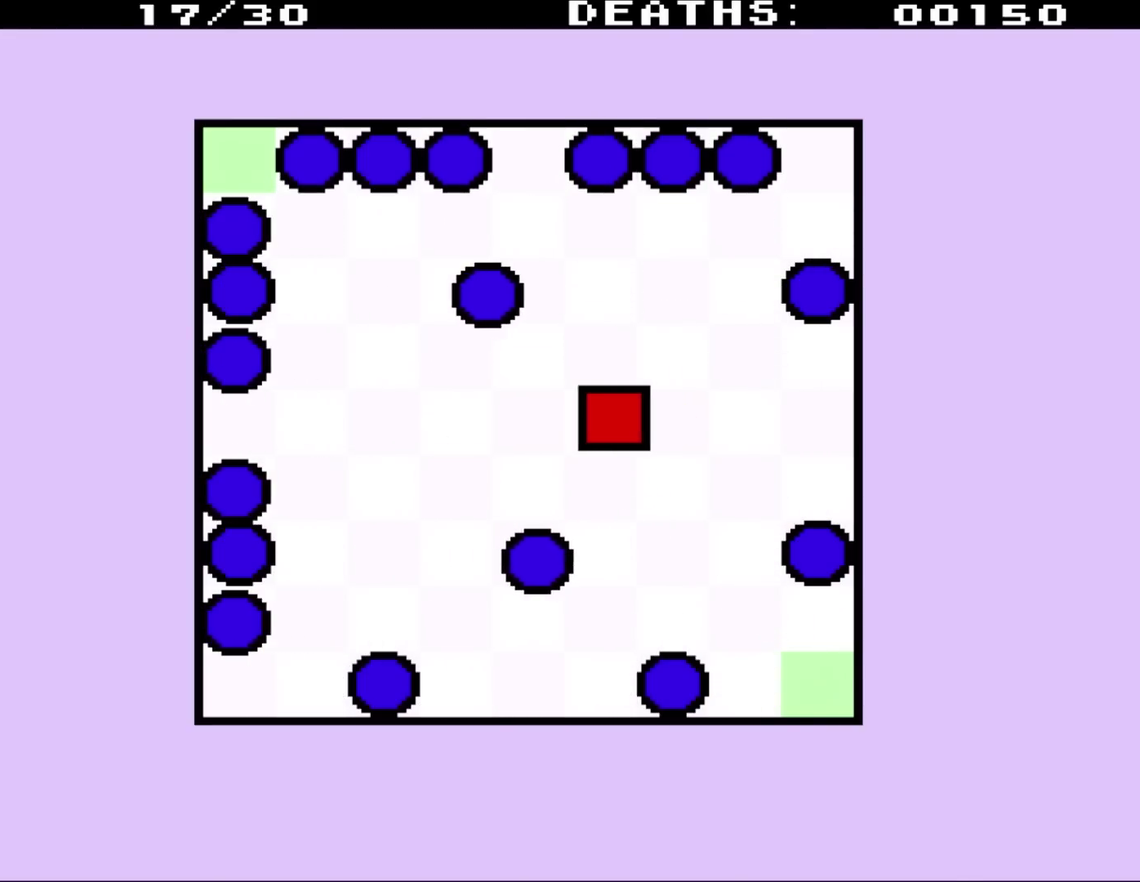
{"buttons": ["DPAD_LEFT"], "events": [[150, "DPAD_RIGHT", "up"], [217, "DPAD_LEFT", "down"]]}
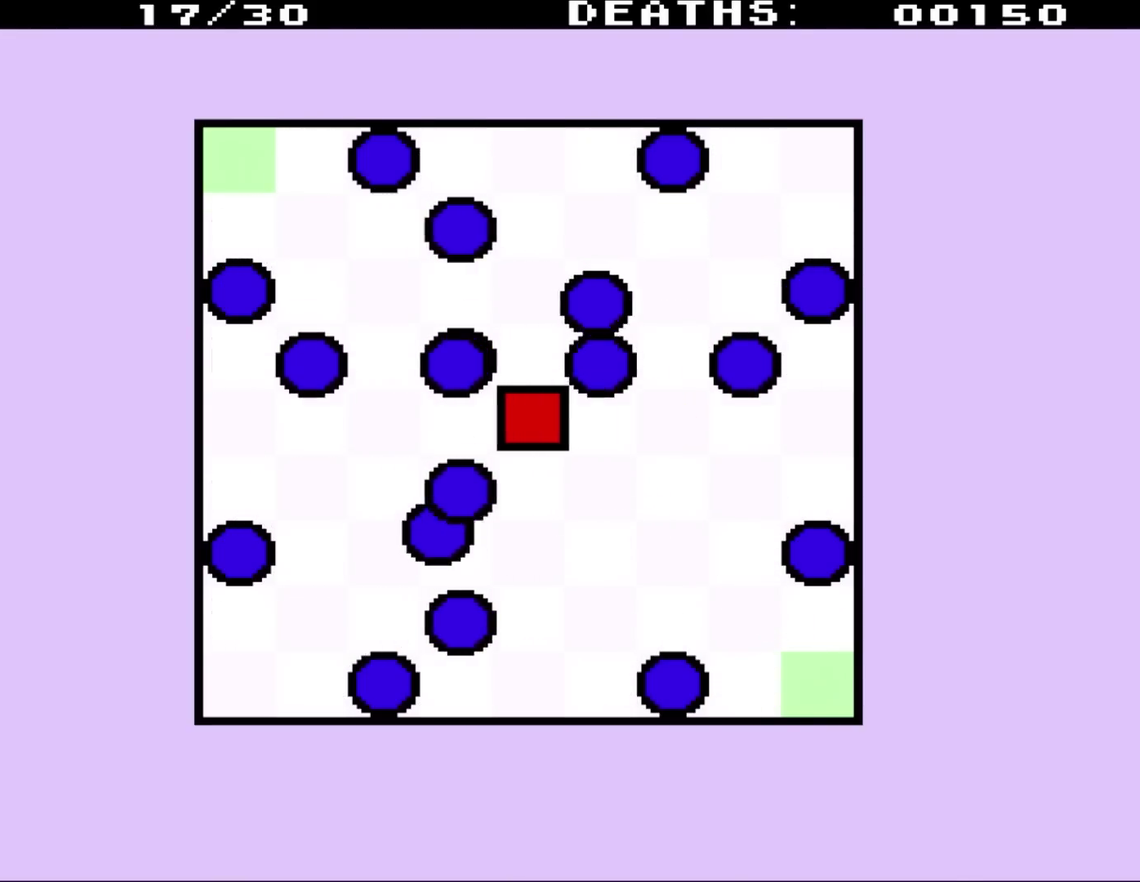
{"buttons": [], "events": [[50, "DPAD_LEFT", "up"]]}
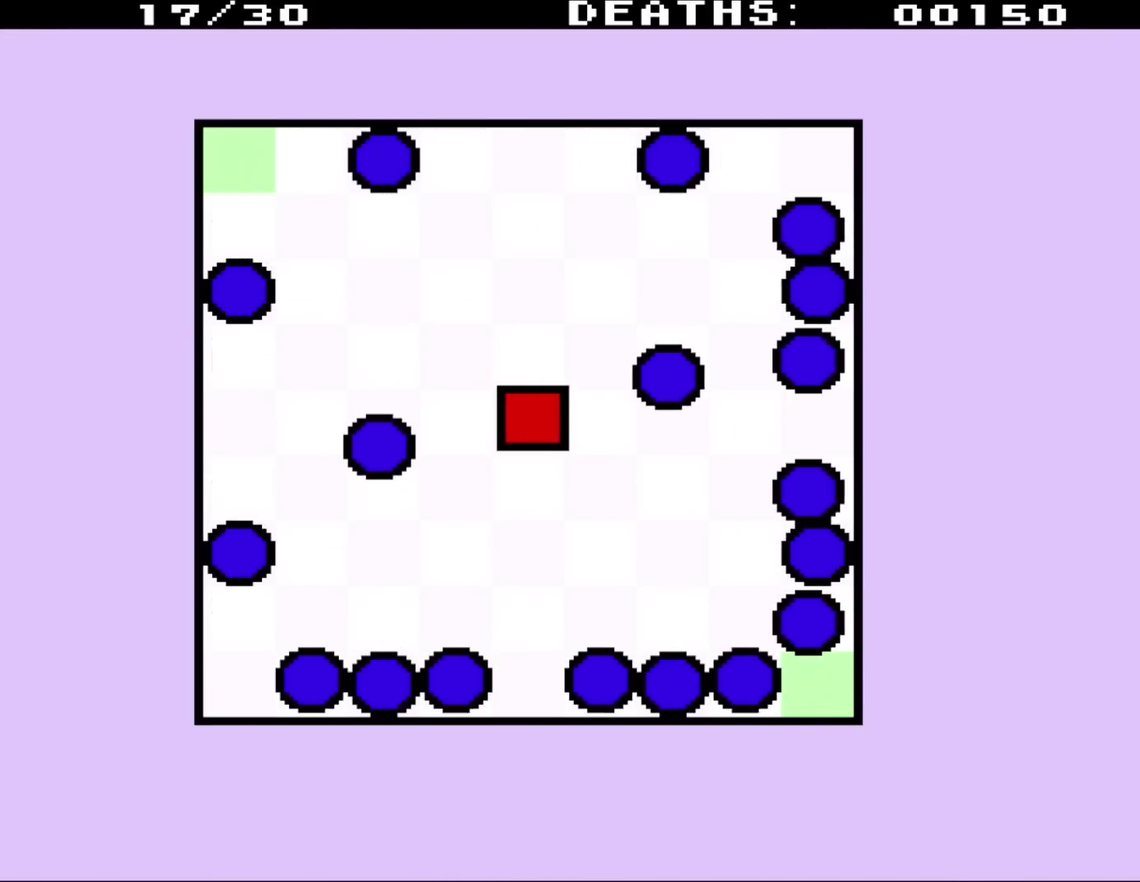
{"buttons": [], "events": []}
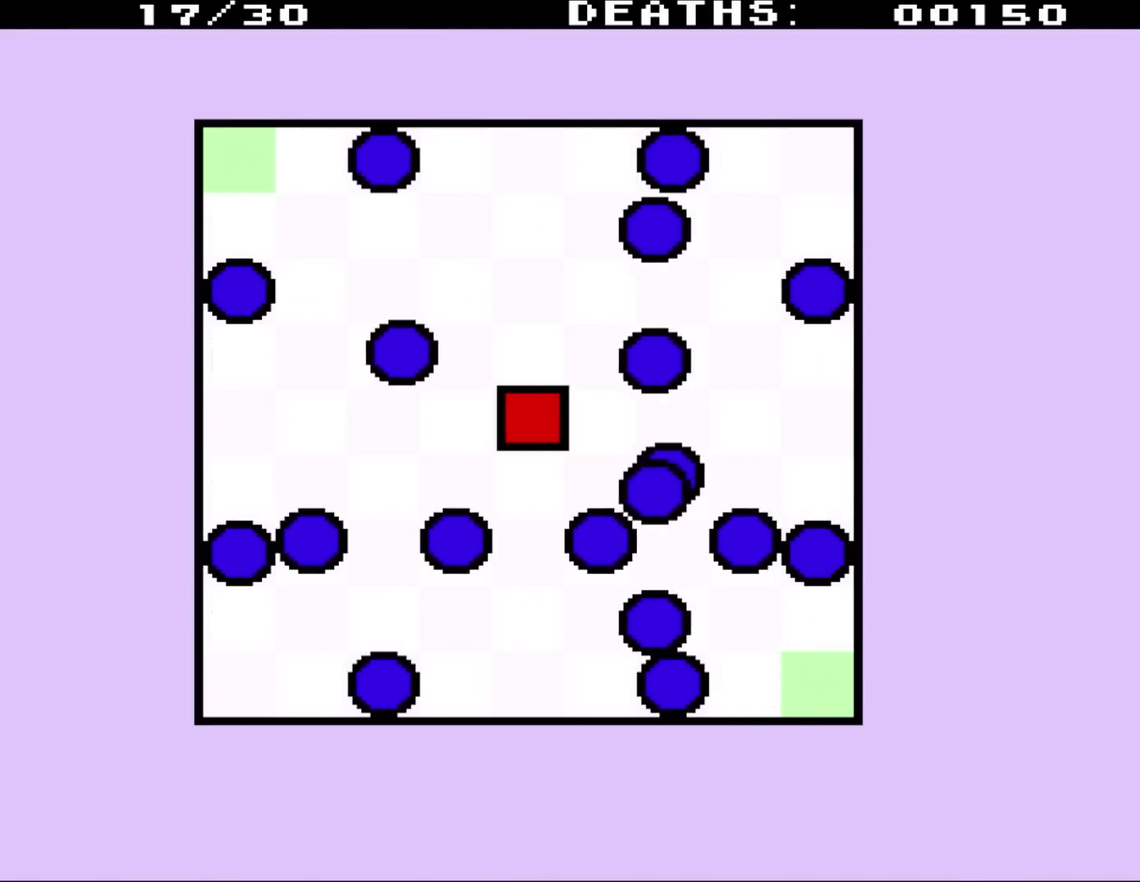
{"buttons": [], "events": []}
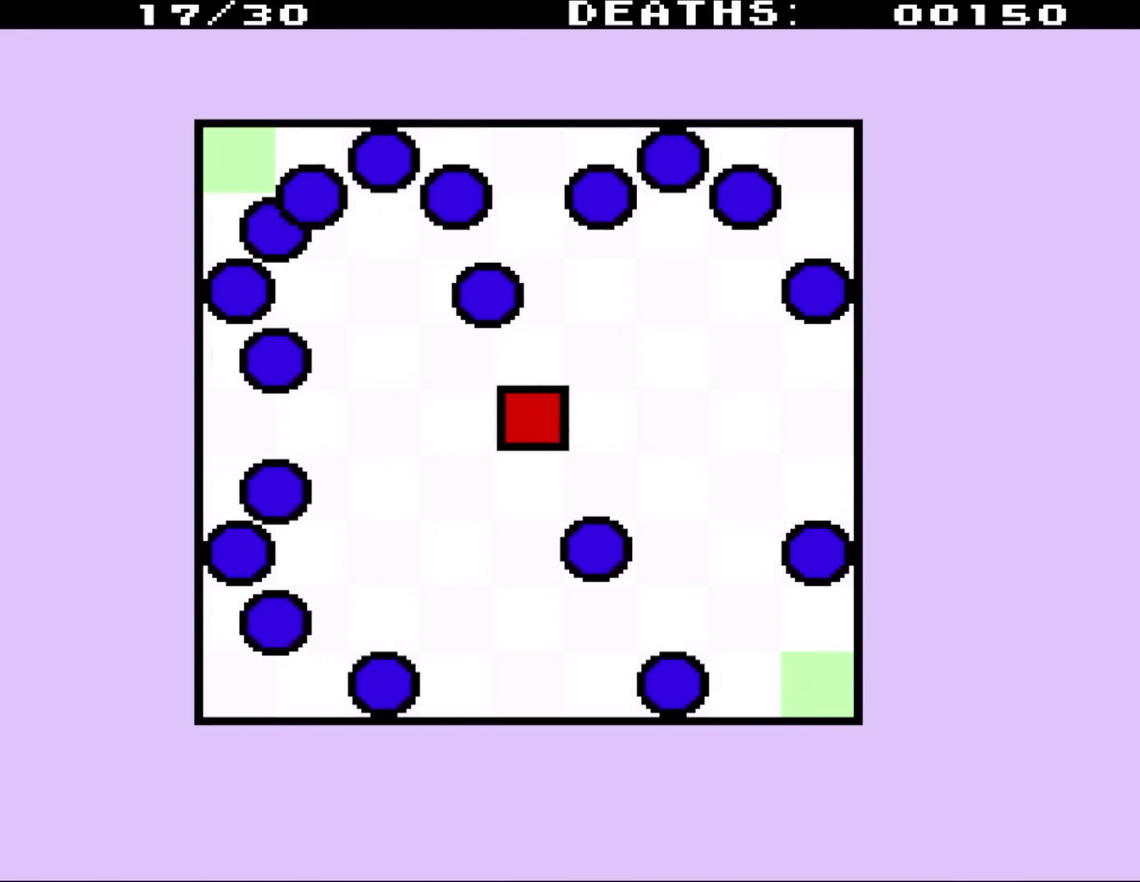
{"buttons": [], "events": []}
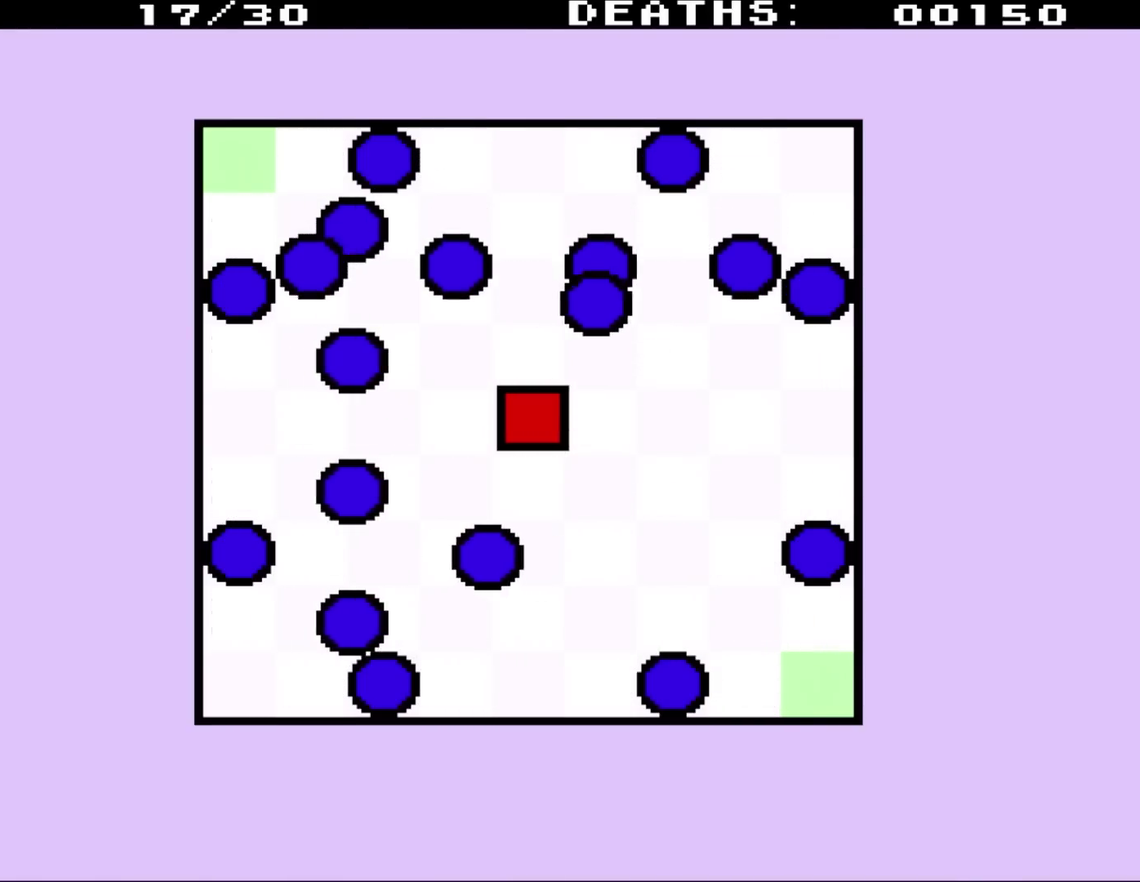
{"buttons": ["DPAD_UP", "DPAD_LEFT"], "events": [[383, "DPAD_UP", "down"], [417, "DPAD_LEFT", "down"]]}
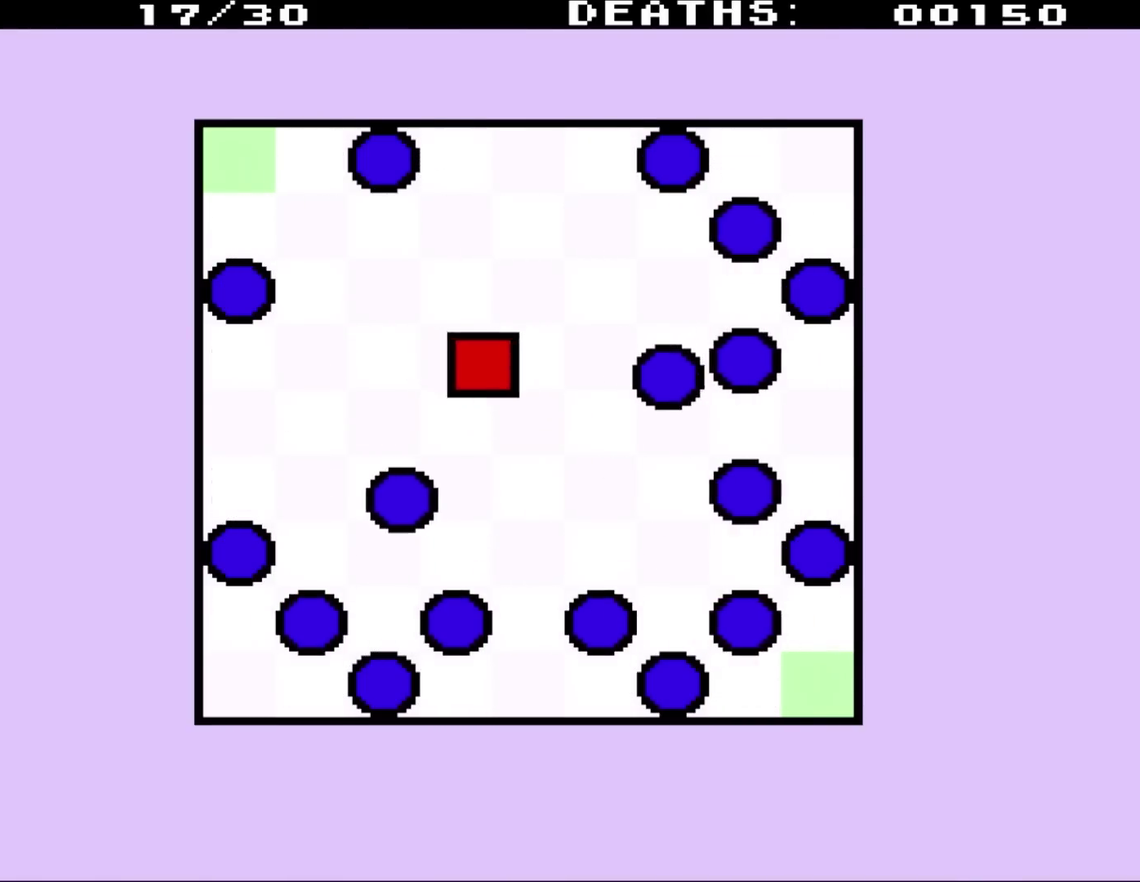
{"buttons": ["DPAD_UP", "DPAD_LEFT"], "events": []}
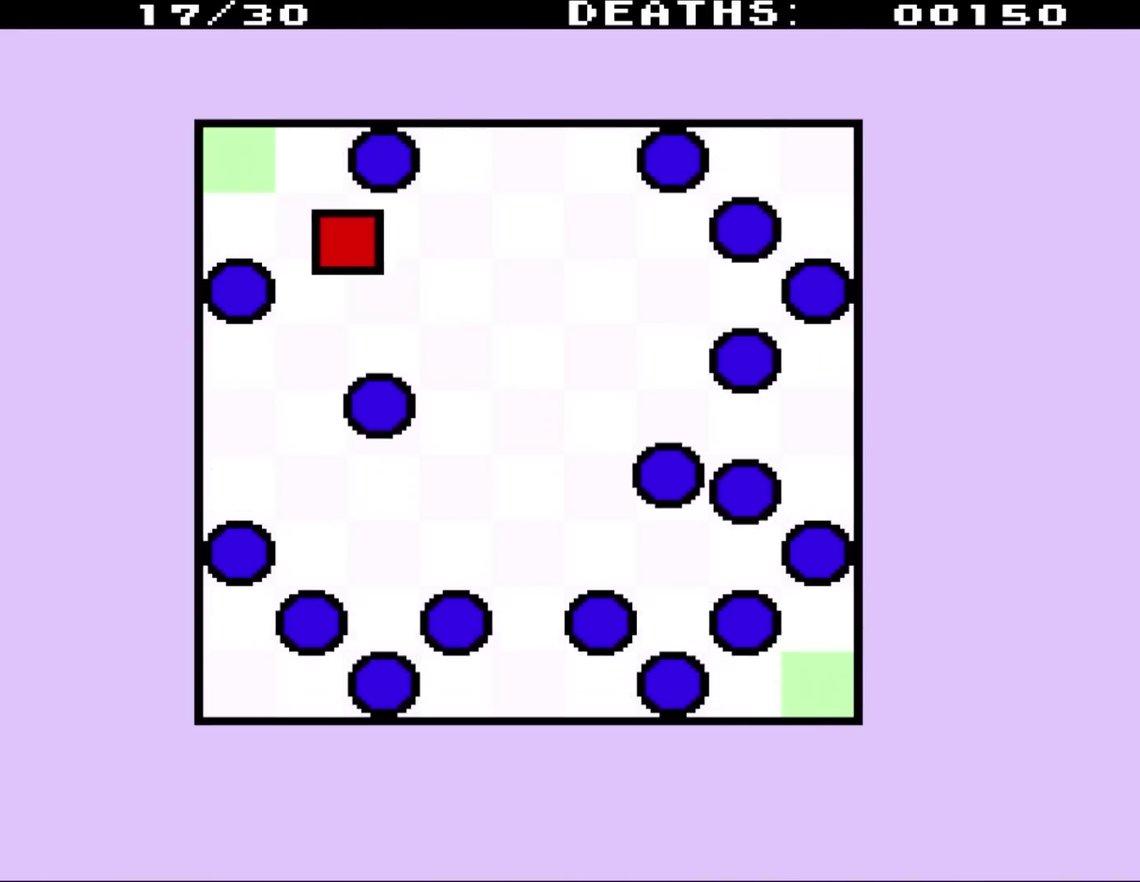
{"buttons": ["DPAD_UP", "DPAD_LEFT"], "events": []}
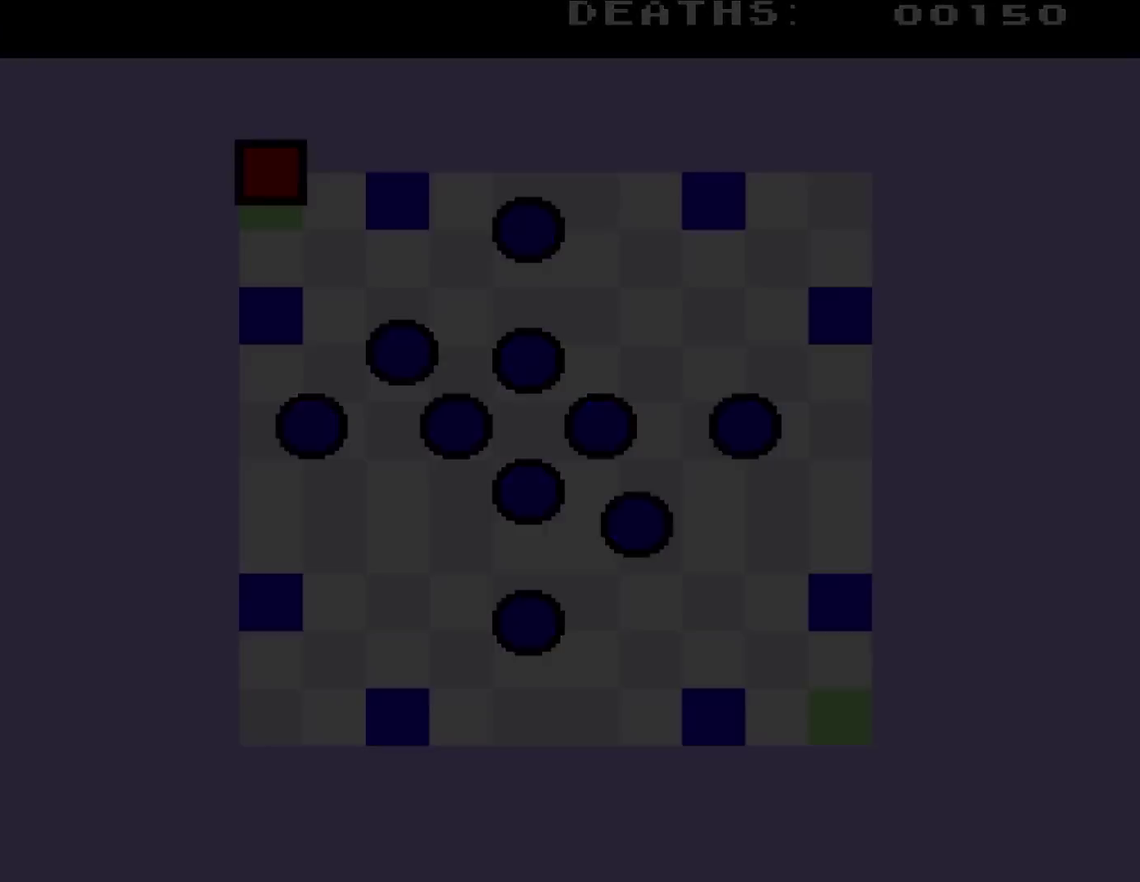
{"buttons": ["DPAD_UP", "DPAD_LEFT"], "events": []}
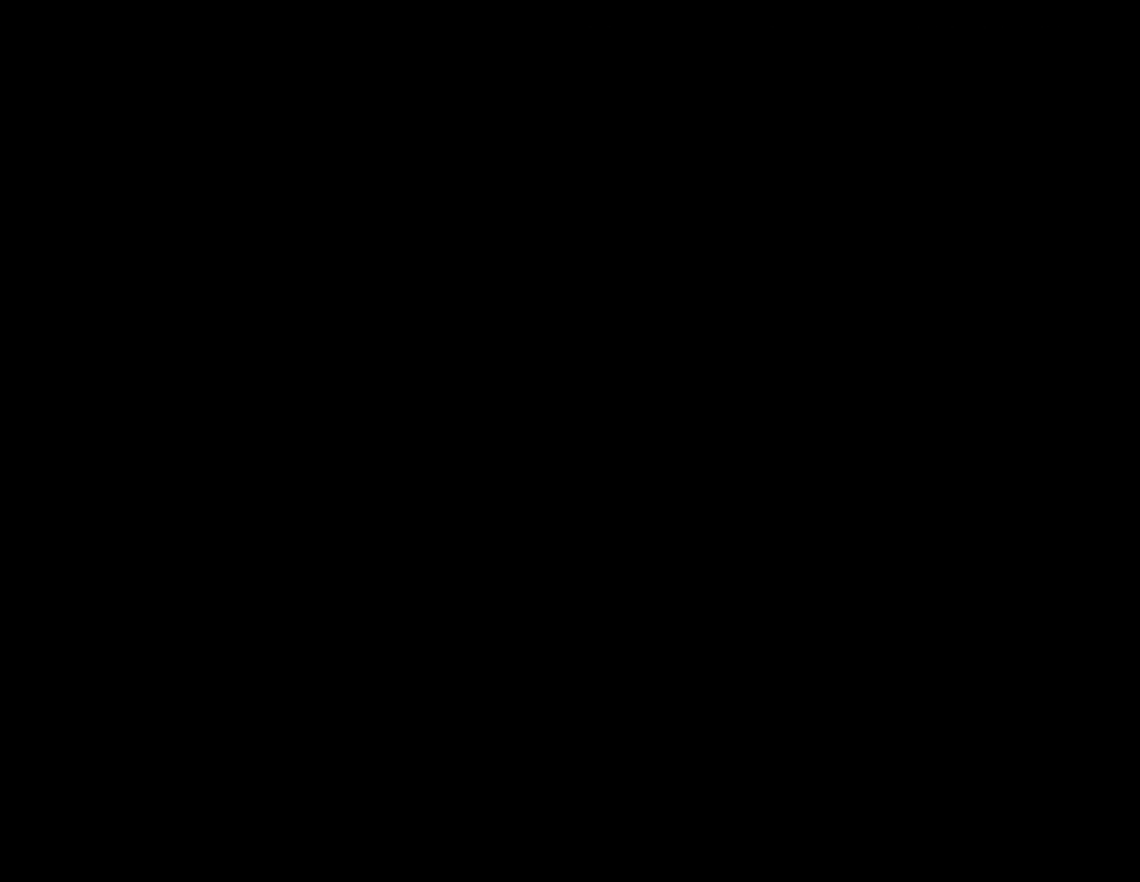
{"buttons": [], "events": [[67, "DPAD_LEFT", "up"], [67, "DPAD_UP", "up"]]}